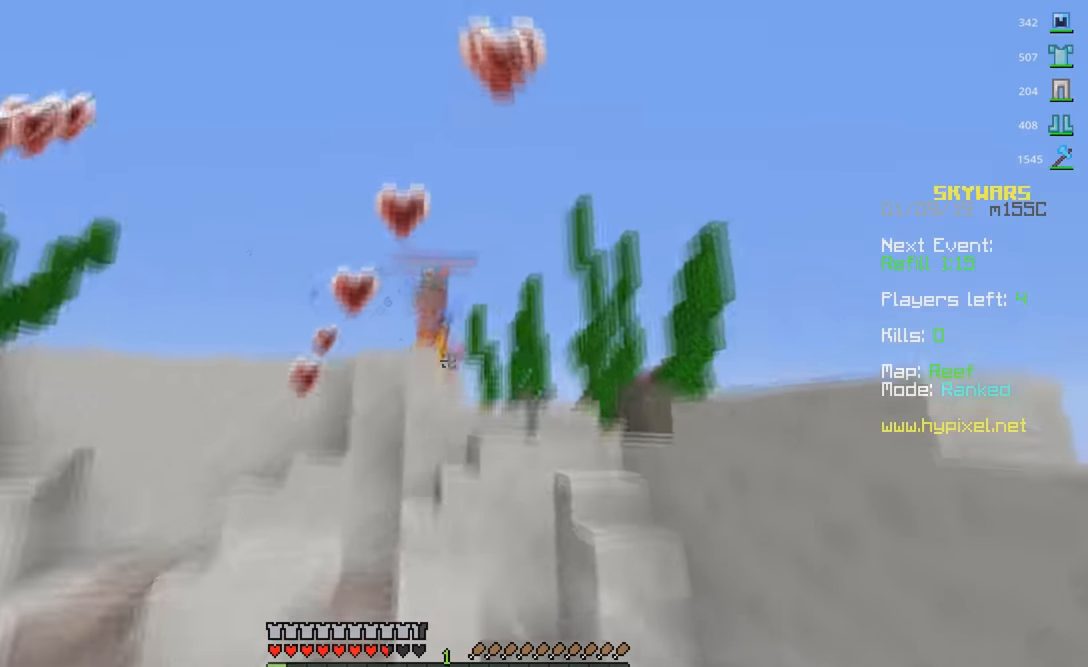
Gameplay with keyboard and mouse; each line is a JSON object with the keys and mouse buttons held at the frame after it. "events" lists presses ("down") and releases ("up") of "a", "d", "s", "space", "w", "mouse_left" and "mouse_right" between this image and that frame as [ms after this image, input, new state], when the widget could be followed in between. "mouse_left", "mouse_right" = the "left", "right" buttons of the "mouse" list. No other keys are recorded. Fast repeated clicks can show as one long hold. Mouse movement is not recorded.
{"keys": ["d", "w"], "mouse": [], "events": [[200, "mouse_left", "up"], [283, "mouse_left", "down"], [400, "mouse_left", "up"], [483, "d", "down"], [500, "a", "up"]]}
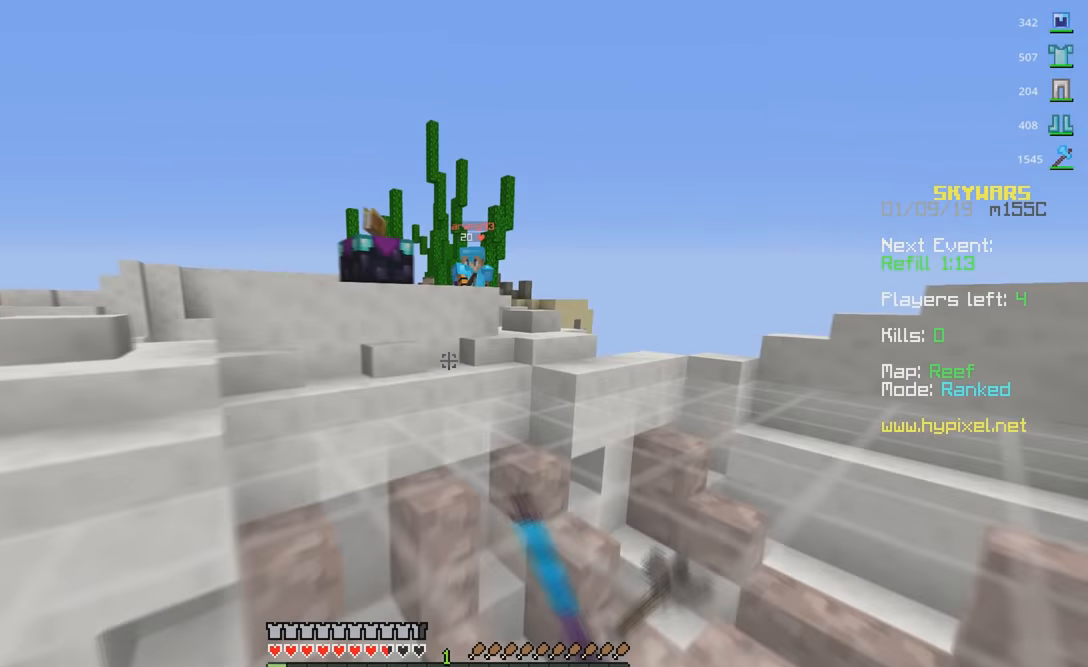
{"keys": ["w"], "mouse": [], "events": [[450, "d", "up"]]}
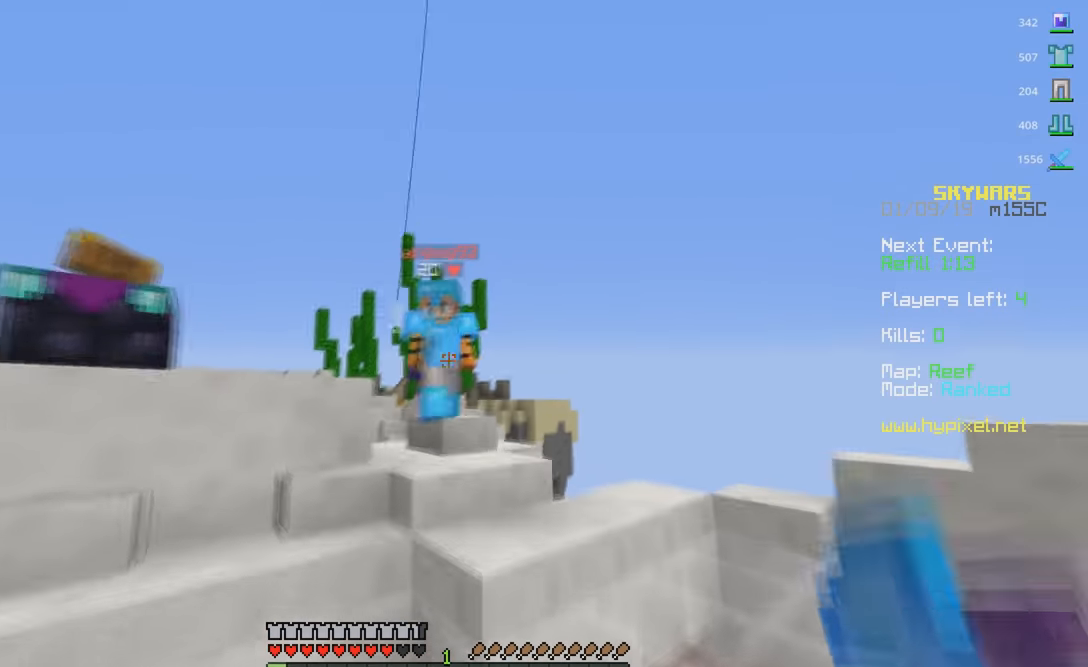
{"keys": ["d"], "mouse": ["left"], "events": [[33, "a", "down"], [33, "mouse_left", "down"], [433, "d", "down"], [483, "a", "up"], [500, "w", "up"]]}
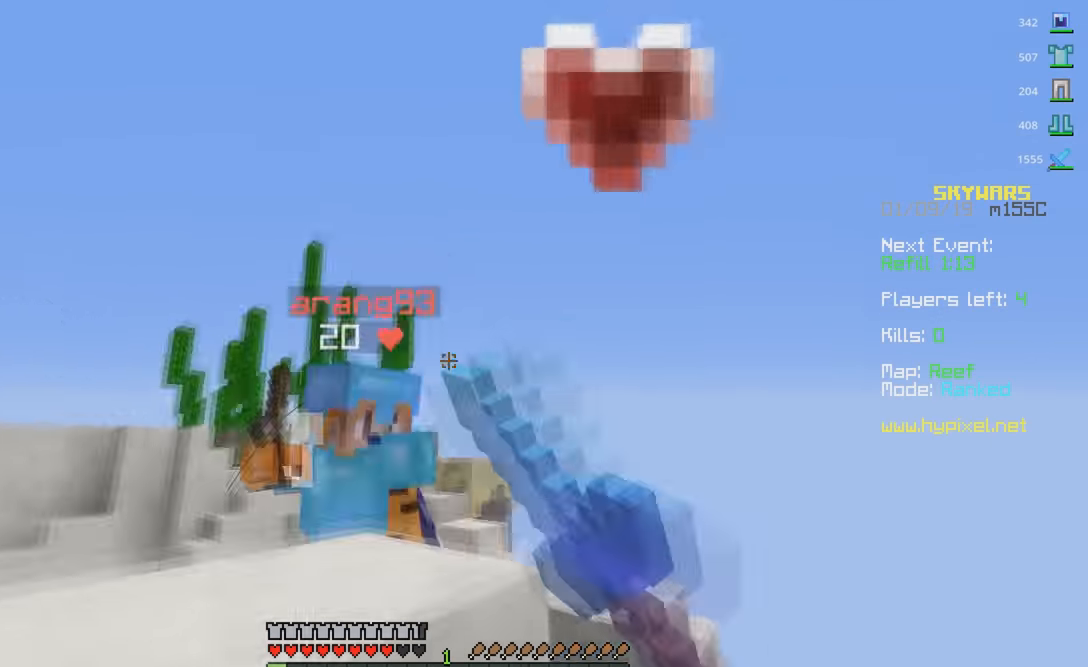
{"keys": ["w"], "mouse": [], "events": [[133, "w", "down"], [266, "mouse_left", "up"], [500, "d", "up"]]}
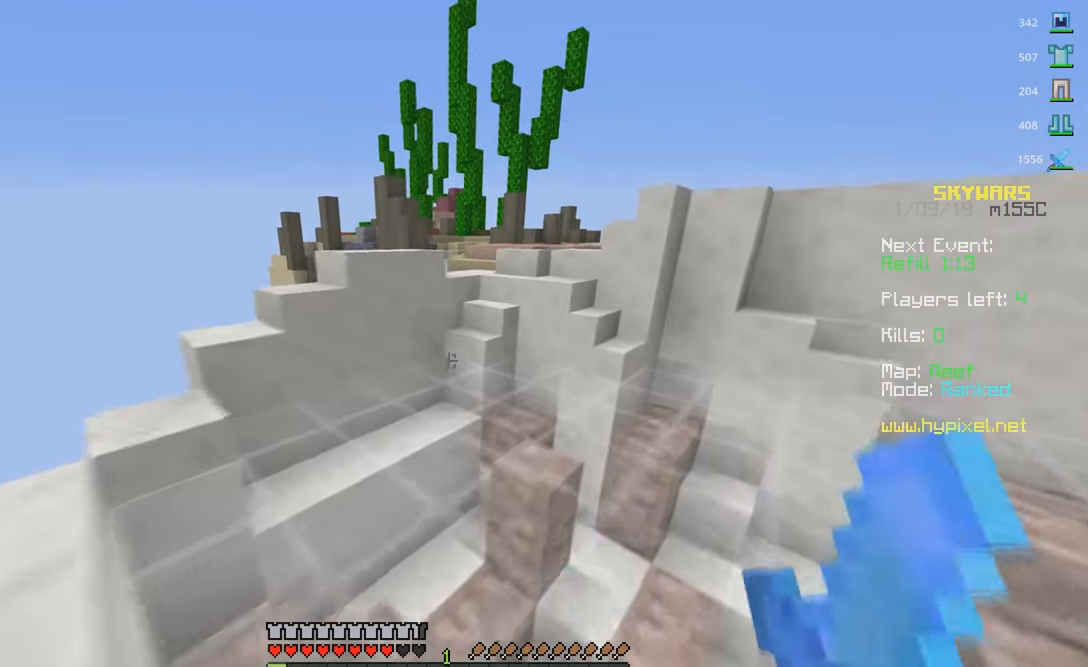
{"keys": ["w"], "mouse": [], "events": []}
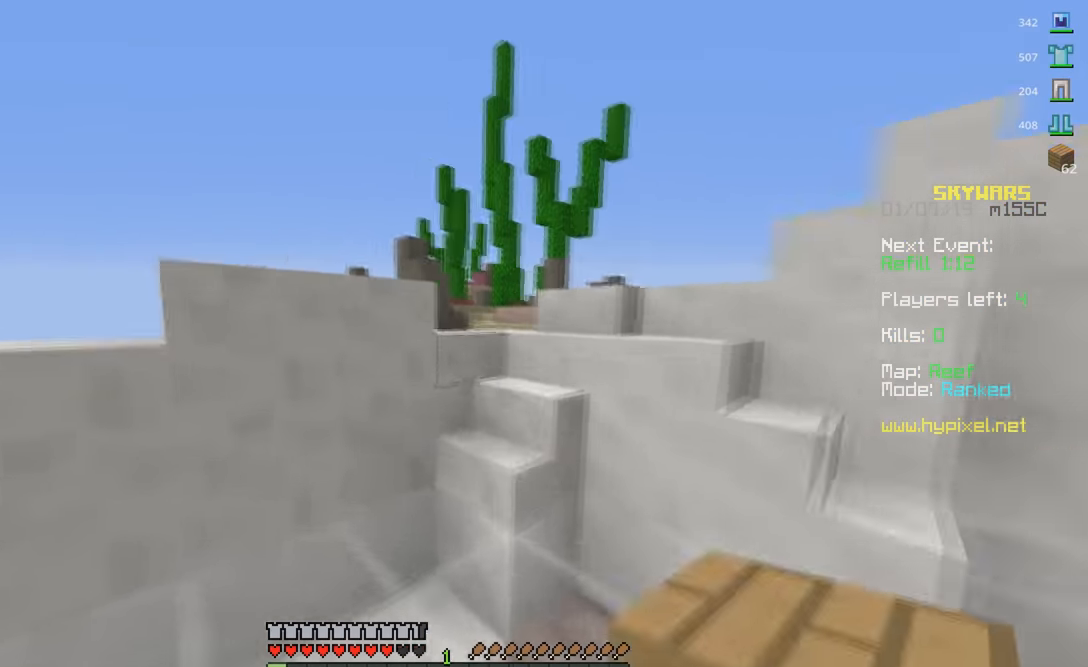
{"keys": ["w"], "mouse": [], "events": []}
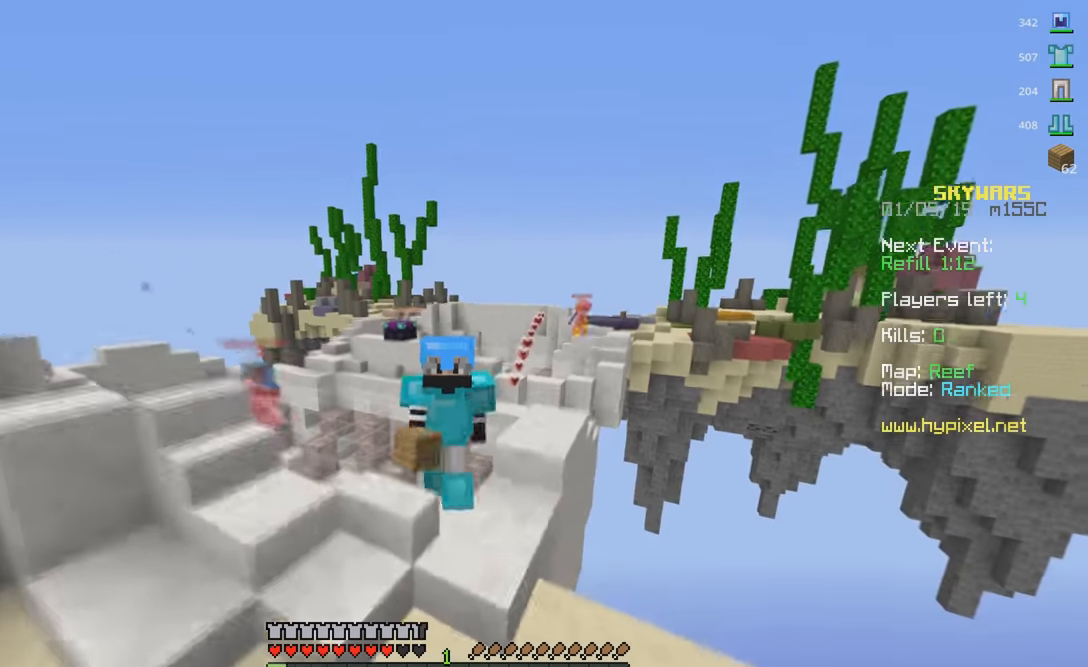
{"keys": ["w"], "mouse": [], "events": []}
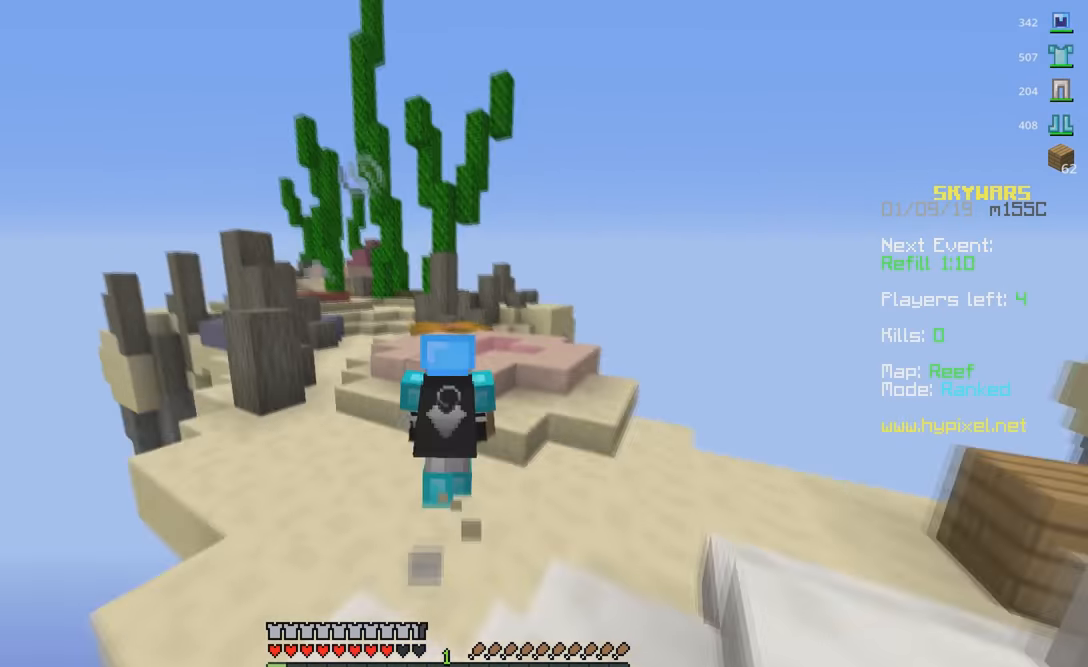
{"keys": ["d", "space", "w"], "mouse": [], "events": [[383, "space", "down"], [433, "d", "down"]]}
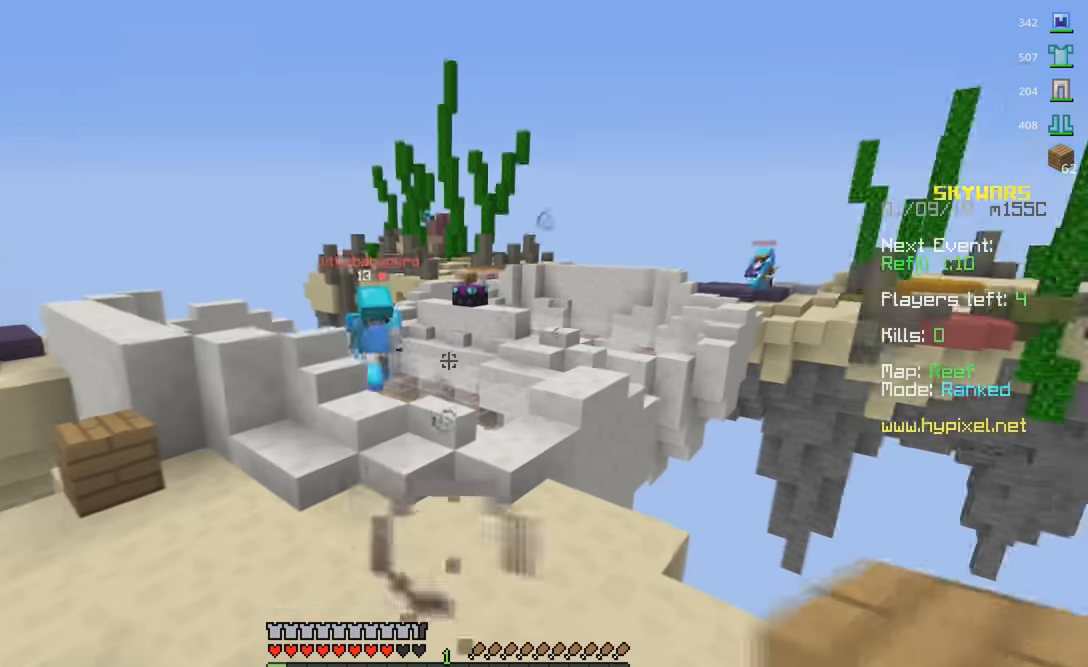
{"keys": ["a", "w"], "mouse": ["right"], "events": [[50, "w", "up"], [100, "space", "up"], [183, "a", "down"], [183, "s", "down"], [283, "d", "up"], [366, "s", "up"], [383, "mouse_right", "down"], [383, "w", "down"]]}
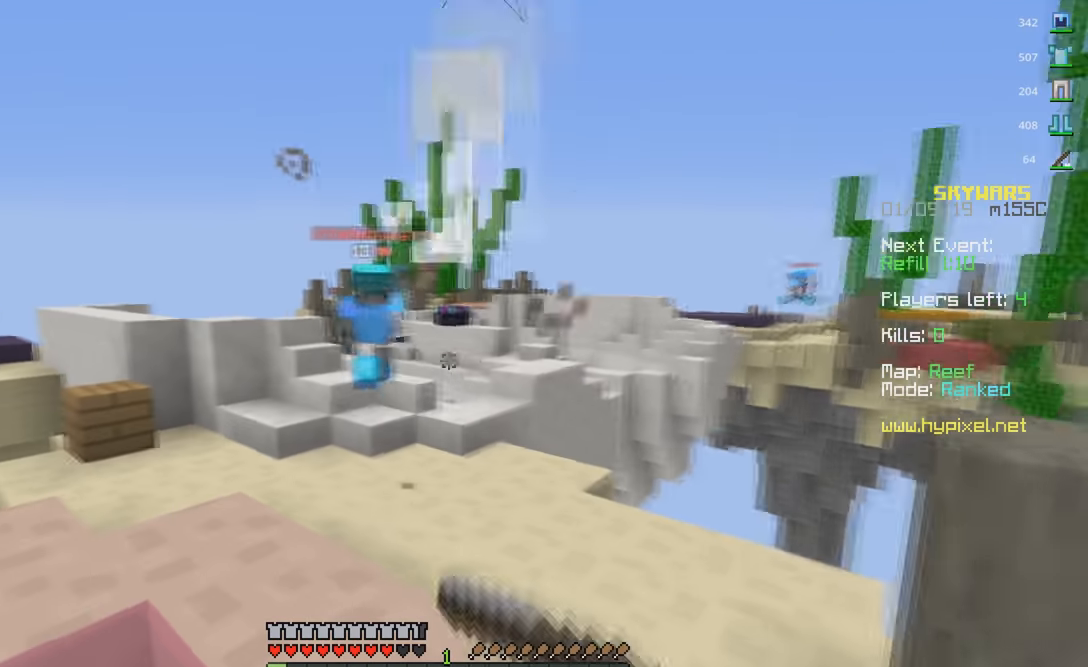
{"keys": ["a", "w"], "mouse": ["left"], "events": [[66, "mouse_right", "up"], [183, "mouse_left", "down"], [300, "mouse_left", "up"], [433, "mouse_left", "down"]]}
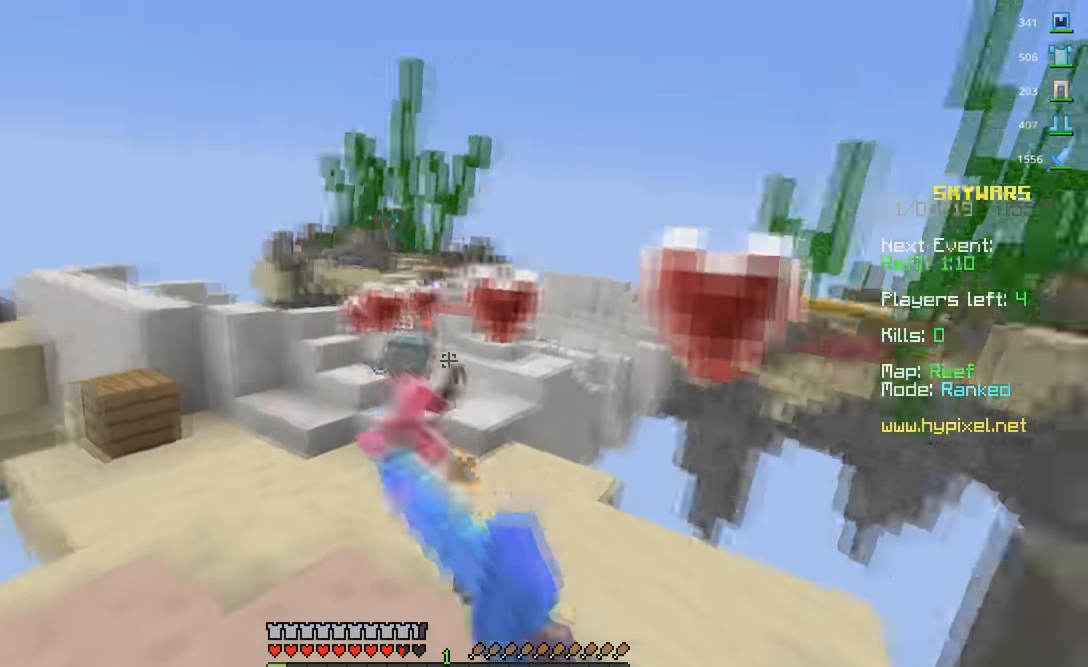
{"keys": ["w"], "mouse": ["right"], "events": [[83, "a", "up"], [166, "mouse_left", "up"], [183, "a", "down"], [183, "mouse_right", "down"], [216, "w", "up"], [333, "w", "down"], [350, "a", "up"]]}
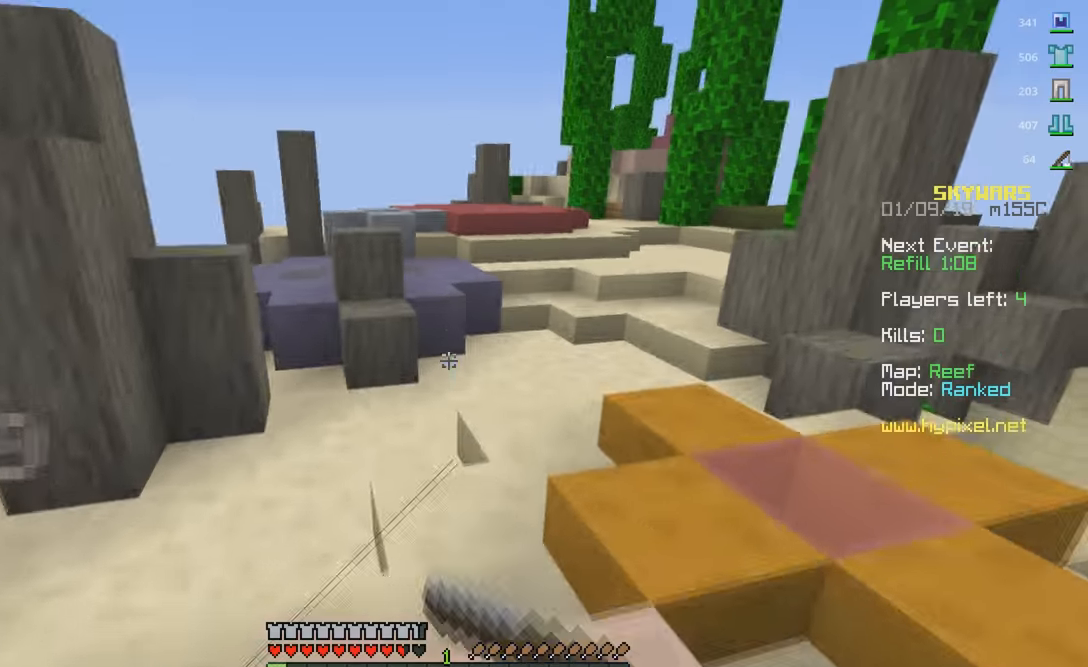
{"keys": ["w"], "mouse": ["right"], "events": [[33, "space", "down"], [100, "mouse_right", "up"], [250, "space", "up"], [383, "mouse_right", "down"]]}
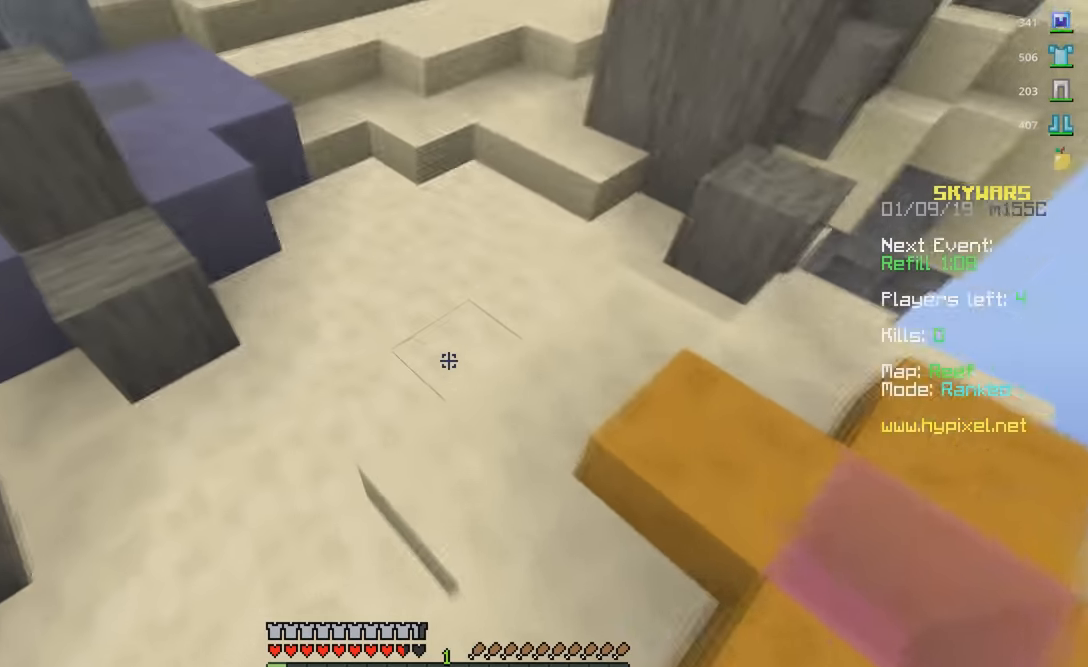
{"keys": ["d", "s"], "mouse": ["right"], "events": [[83, "mouse_left", "down"], [183, "d", "down"], [200, "mouse_left", "up"], [250, "w", "up"], [283, "s", "down"]]}
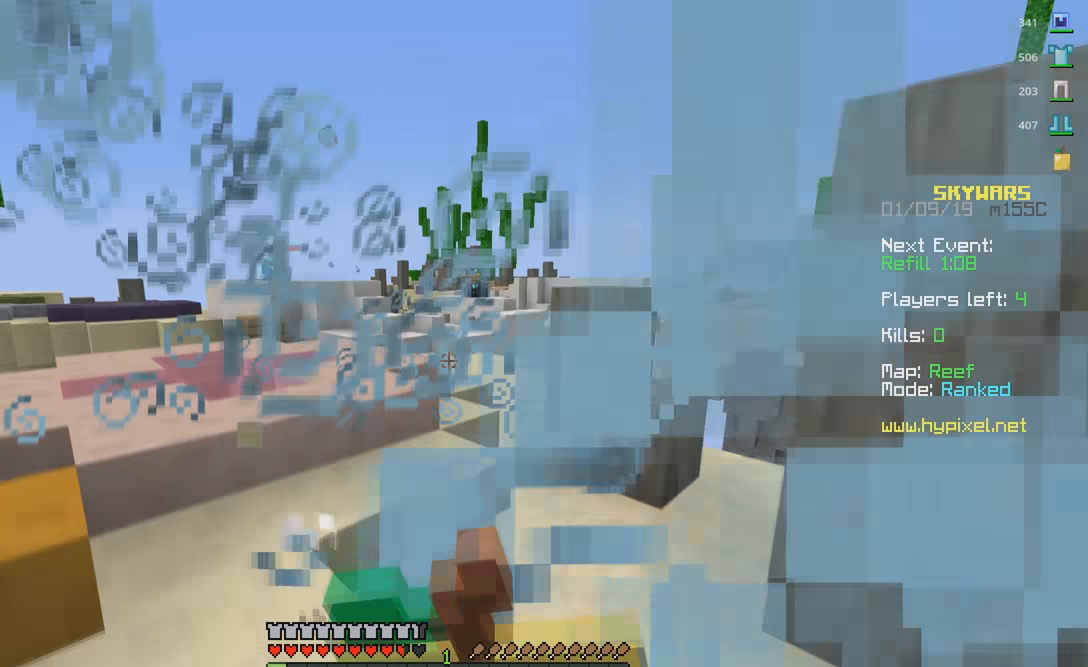
{"keys": ["a", "w"], "mouse": ["right"], "events": [[83, "a", "down"], [133, "d", "up"], [250, "s", "up"], [333, "w", "down"]]}
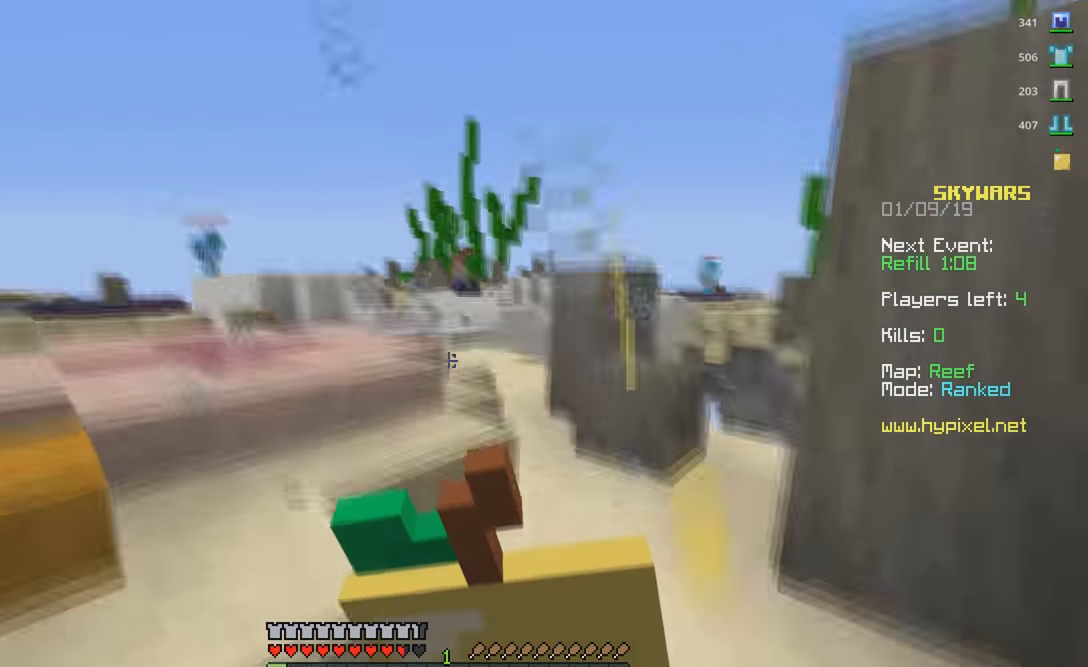
{"keys": ["a", "w"], "mouse": ["right"], "events": []}
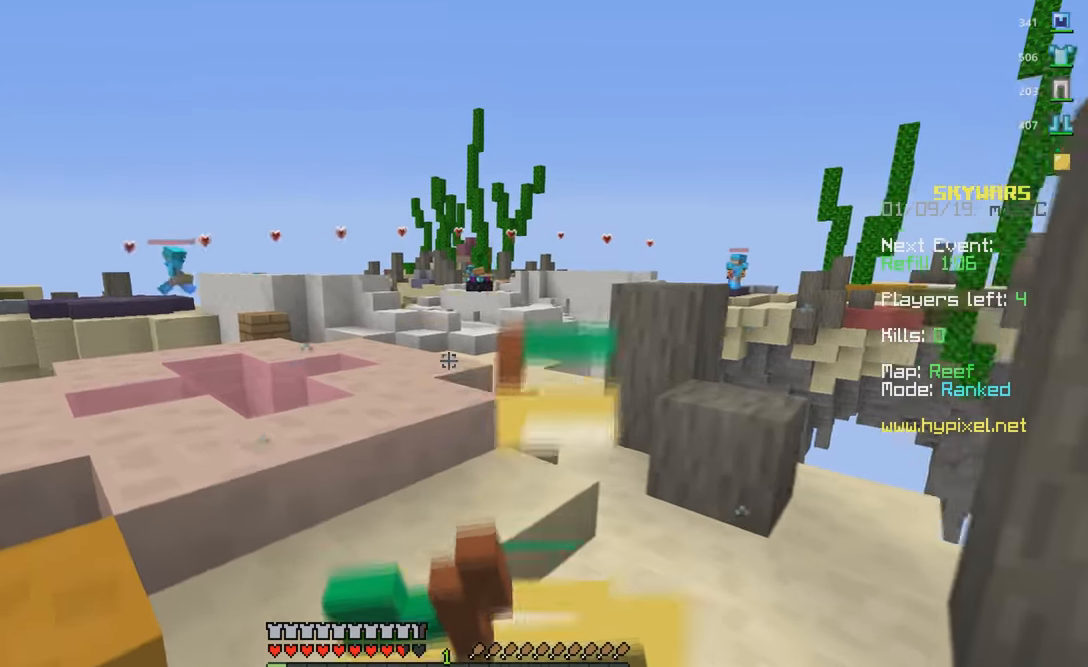
{"keys": ["w"], "mouse": ["left", "right"], "events": [[250, "a", "up"], [483, "mouse_left", "down"]]}
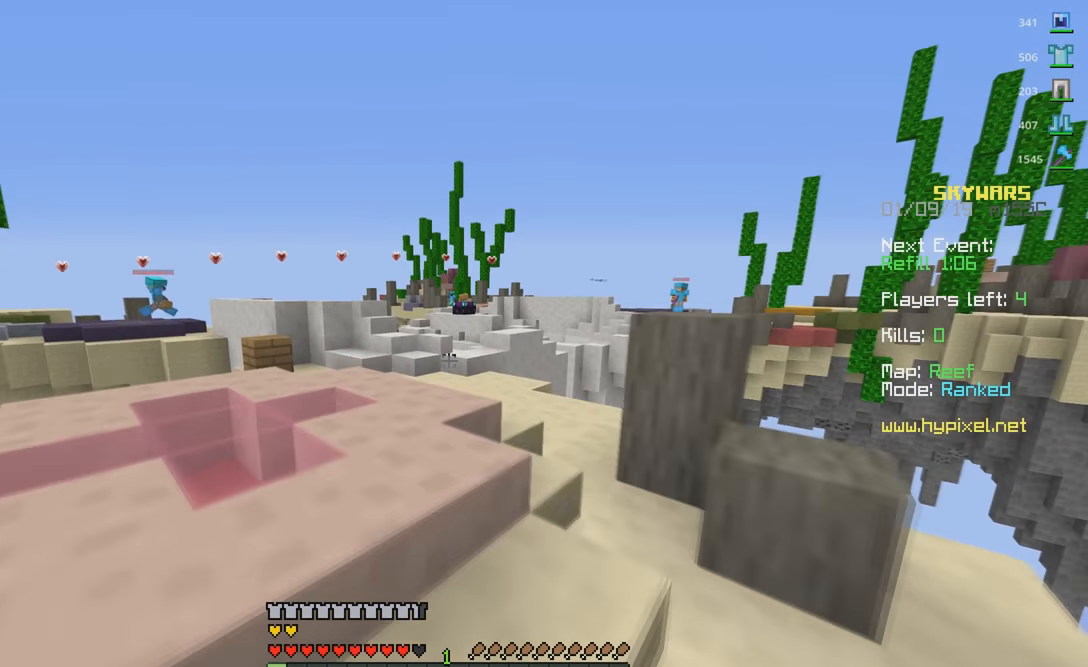
{"keys": ["w"], "mouse": [], "events": [[100, "mouse_right", "up"], [133, "space", "down"], [150, "mouse_left", "up"], [333, "space", "up"]]}
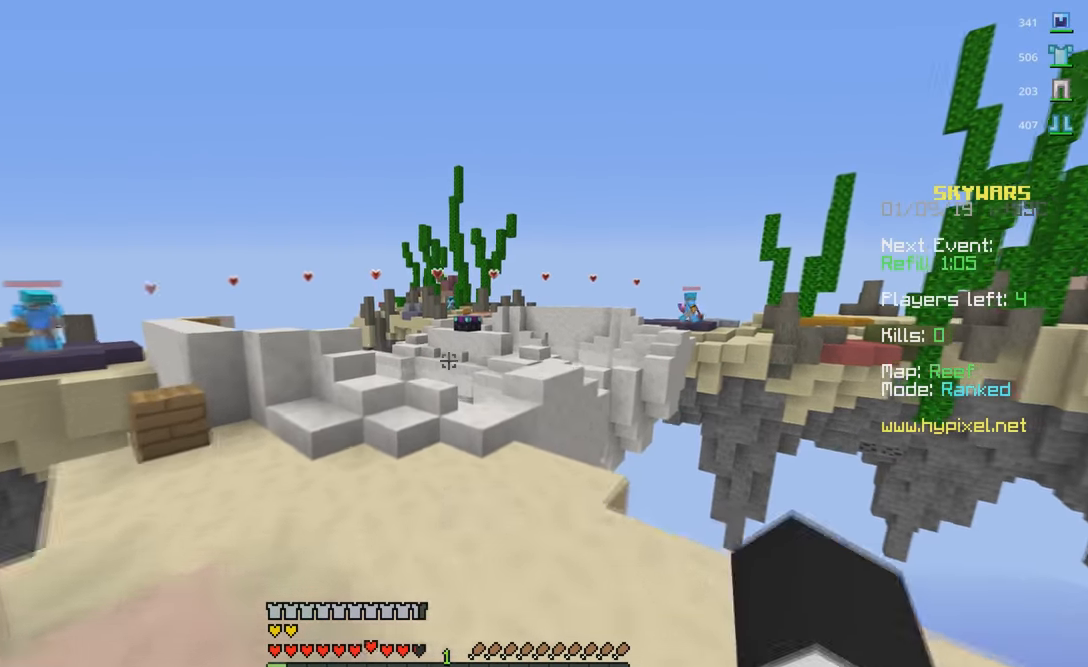
{"keys": ["w"], "mouse": [], "events": [[33, "mouse_left", "down"], [83, "space", "down"], [200, "mouse_left", "up"], [400, "space", "up"]]}
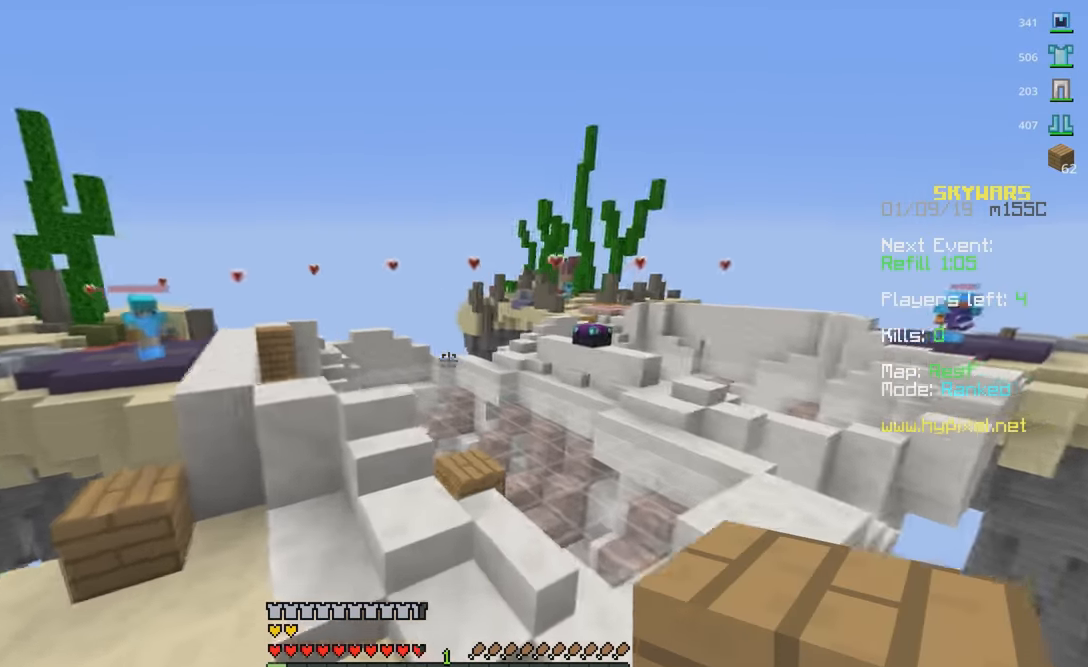
{"keys": ["w"], "mouse": ["left"], "events": [[33, "mouse_left", "down"], [316, "mouse_left", "up"], [433, "mouse_left", "down"]]}
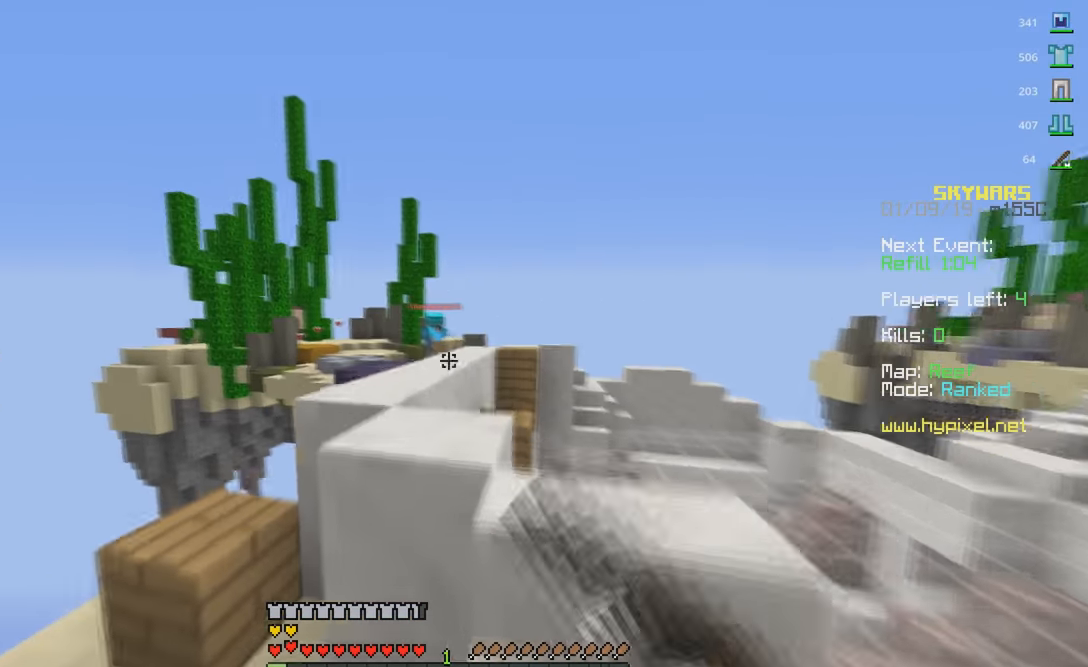
{"keys": ["d", "w"], "mouse": ["right"], "events": [[166, "mouse_left", "up"], [183, "a", "down"], [383, "mouse_right", "down"], [450, "a", "up"], [483, "d", "down"]]}
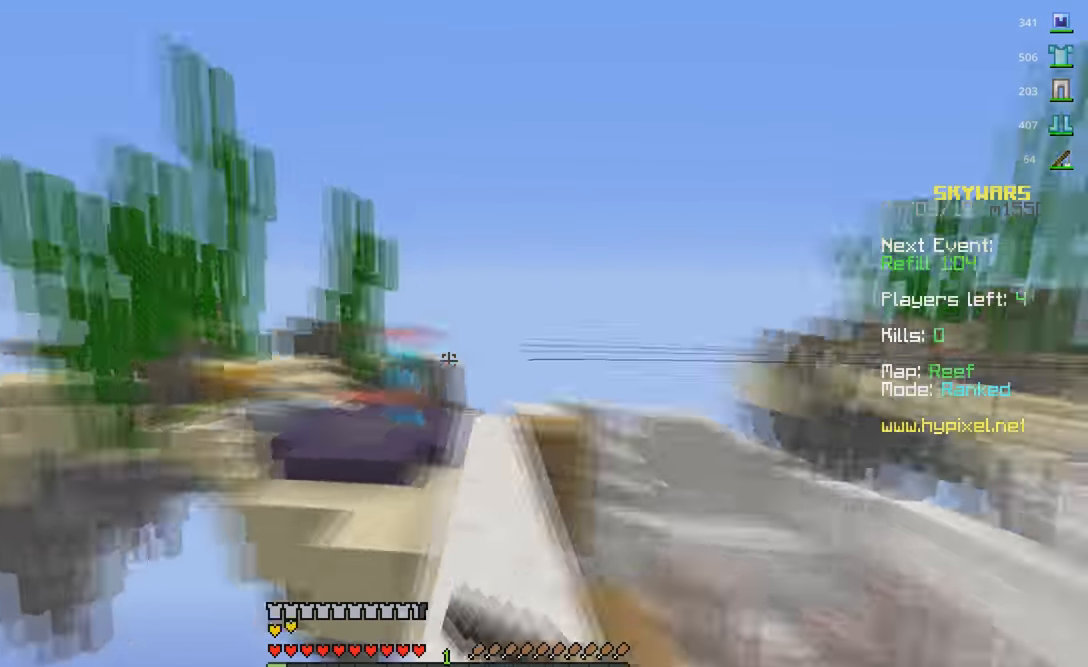
{"keys": ["space", "w"], "mouse": ["right"], "events": [[50, "mouse_right", "up"], [216, "d", "up"], [333, "space", "down"], [383, "d", "down"], [433, "mouse_right", "down"], [500, "d", "up"]]}
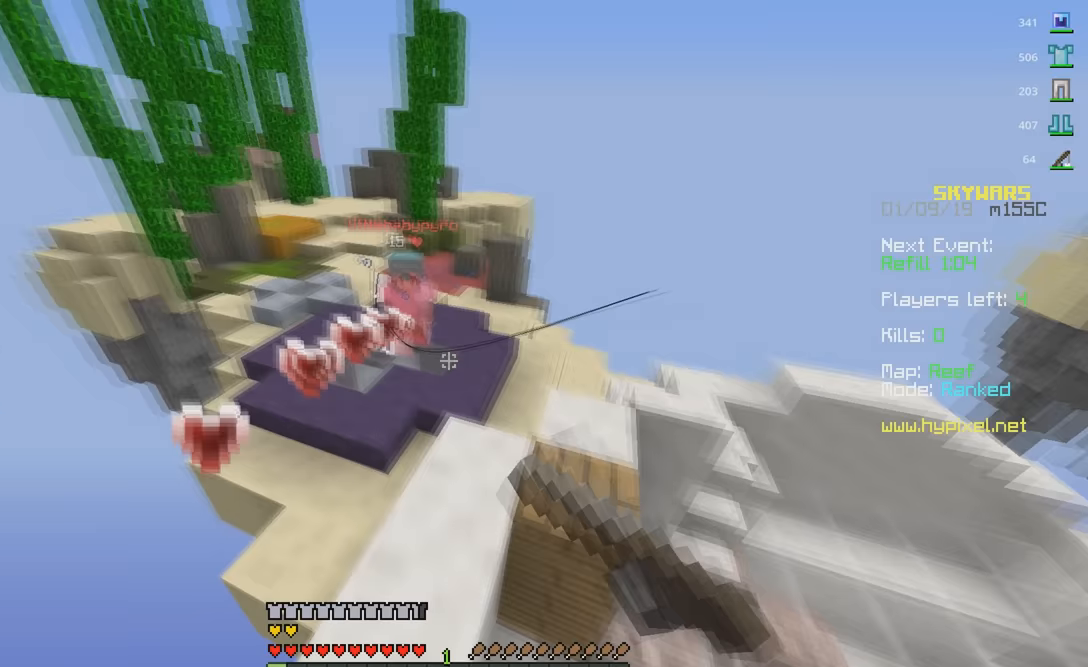
{"keys": ["d", "w"], "mouse": ["left"], "events": [[83, "space", "up"], [100, "mouse_right", "up"], [133, "mouse_right", "down"], [233, "d", "down"], [300, "mouse_right", "up"], [383, "mouse_left", "down"]]}
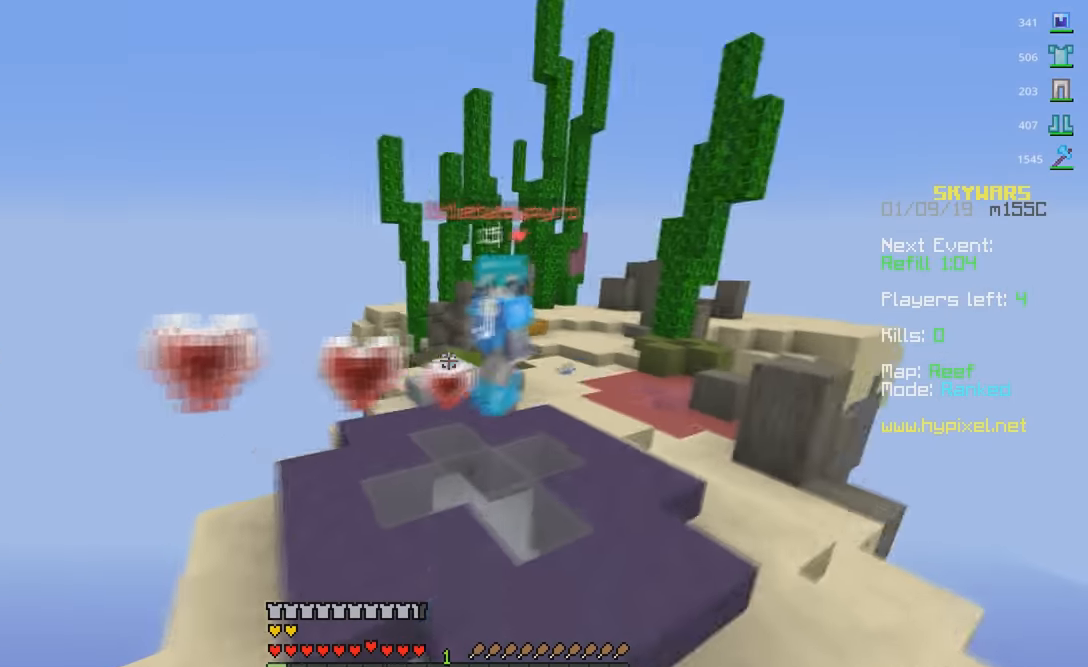
{"keys": ["w"], "mouse": ["left"], "events": [[200, "d", "up"]]}
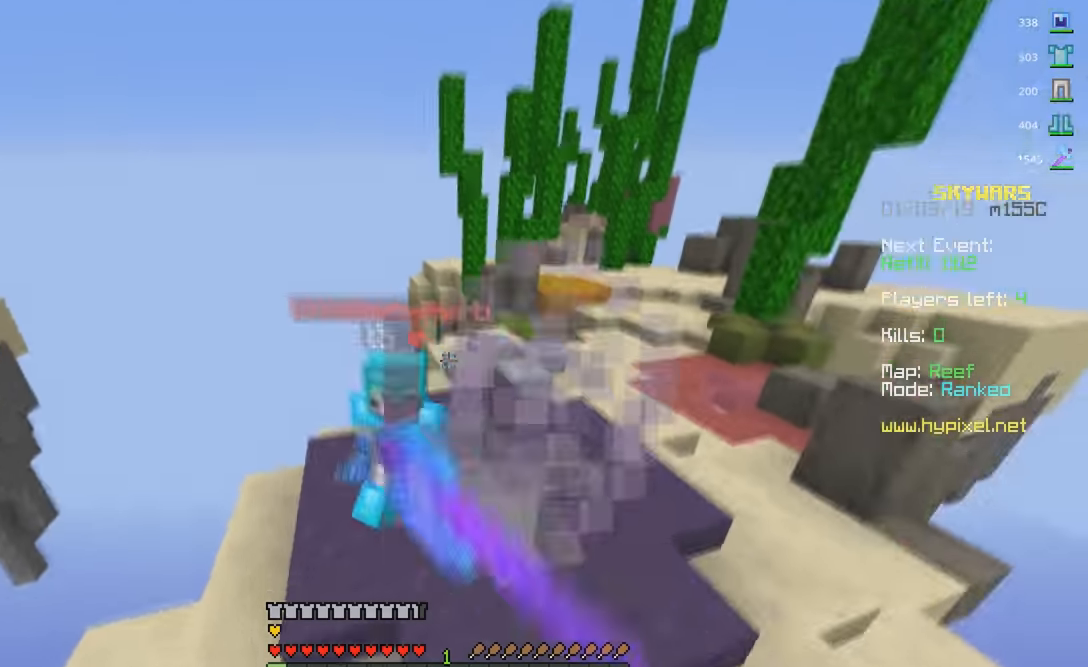
{"keys": ["a", "w"], "mouse": ["left"], "events": [[117, "mouse_left", "up"], [183, "mouse_left", "down"], [283, "a", "down"]]}
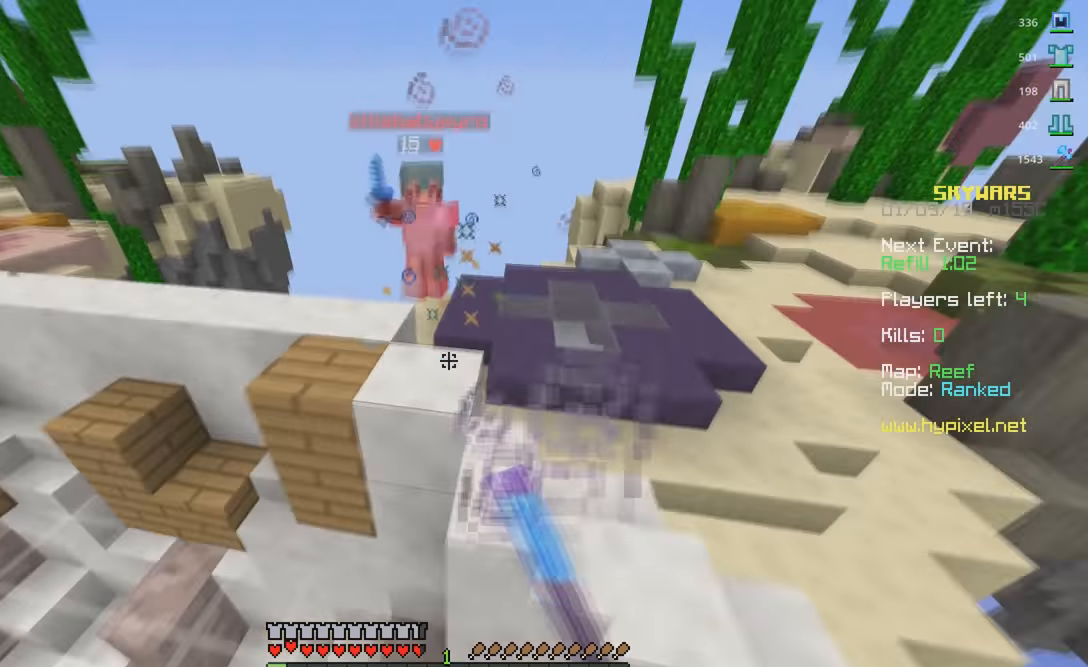
{"keys": ["d"], "mouse": [], "events": [[150, "mouse_left", "up"], [233, "mouse_right", "down"], [350, "a", "up"], [400, "mouse_right", "up"], [400, "w", "up"], [433, "d", "down"]]}
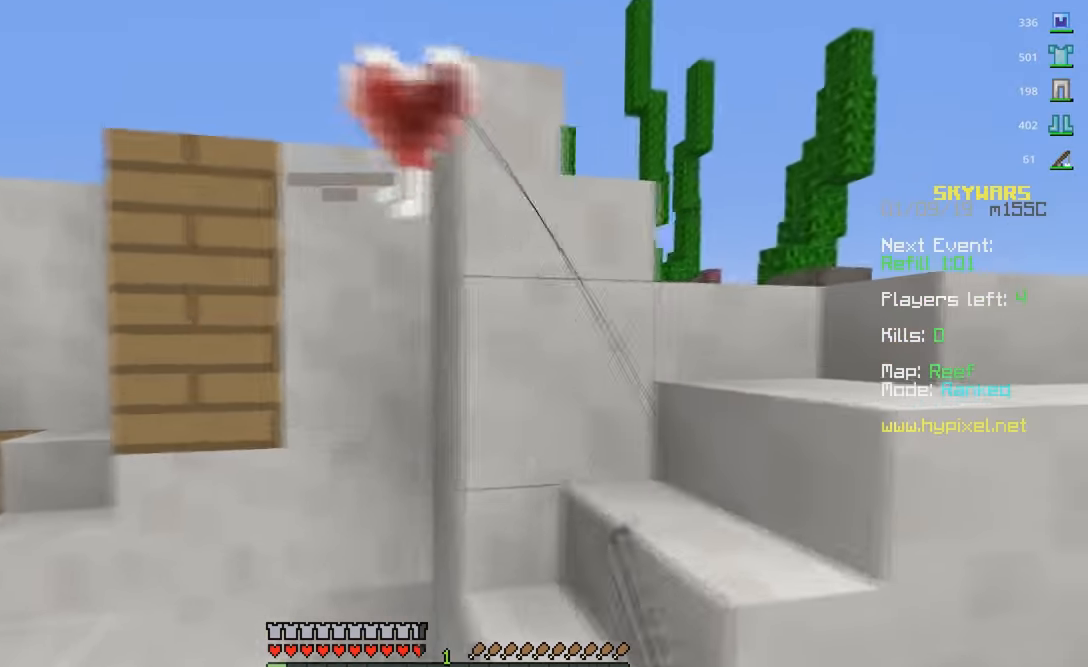
{"keys": ["a", "s"], "mouse": ["left"], "events": [[33, "a", "down"], [83, "mouse_right", "down"], [133, "w", "down"], [150, "a", "up"], [233, "a", "down"], [250, "d", "up"], [250, "mouse_right", "up"], [350, "w", "up"], [433, "s", "down"], [483, "mouse_left", "down"]]}